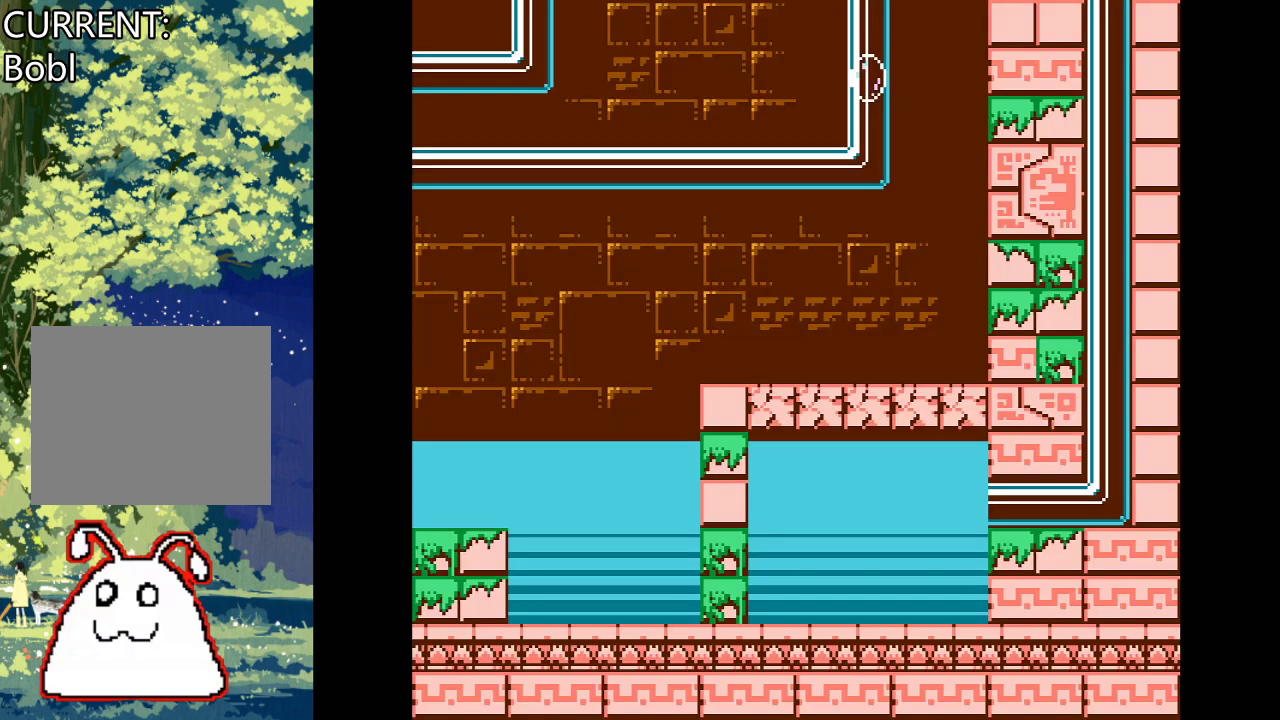
Gameplay with a controller (PlayStation layout); each line is a JSON object with the inputs held at the frame after it. "events" lists button and stick changes between this image and that frame as [ms after this image, input, new state], when the widget could be followed in between. Not read: left_stick right_stick.
{"buttons": ["DPAD_LEFT"], "events": [[167, "DPAD_DOWN", "down"], [300, "DPAD_LEFT", "down"], [333, "DPAD_DOWN", "up"]]}
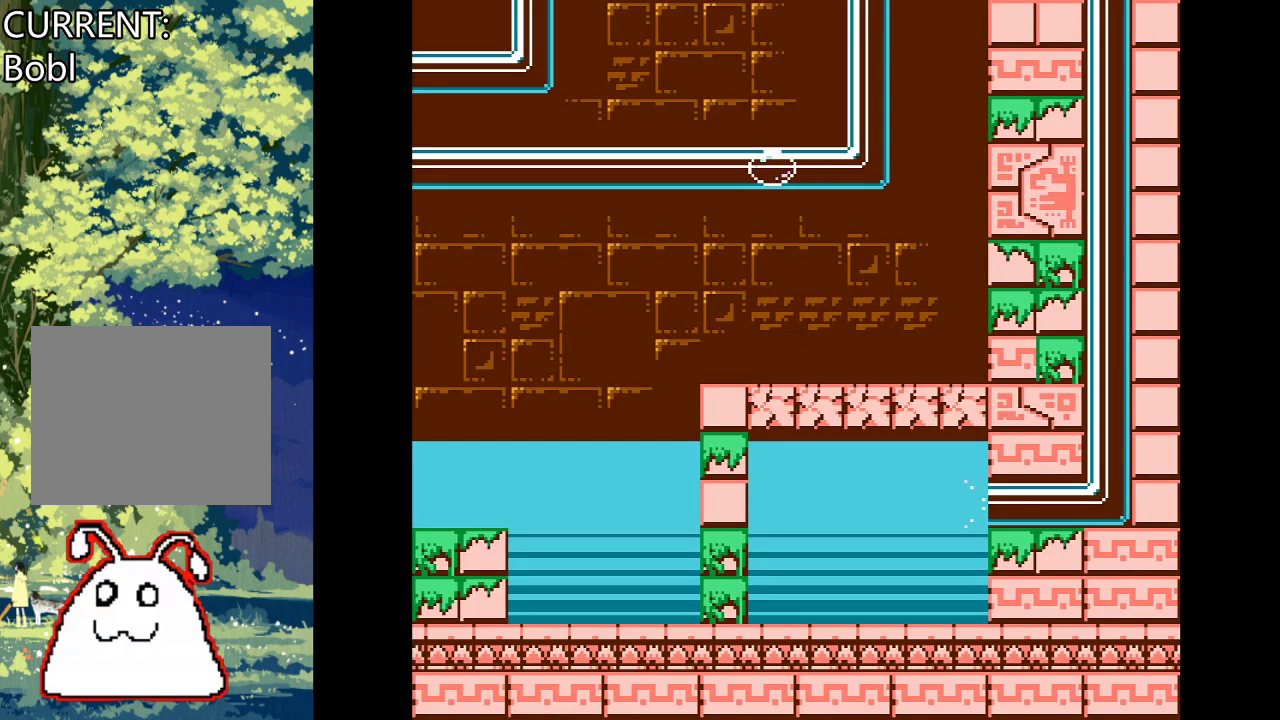
{"buttons": [], "events": [[267, "DPAD_LEFT", "up"]]}
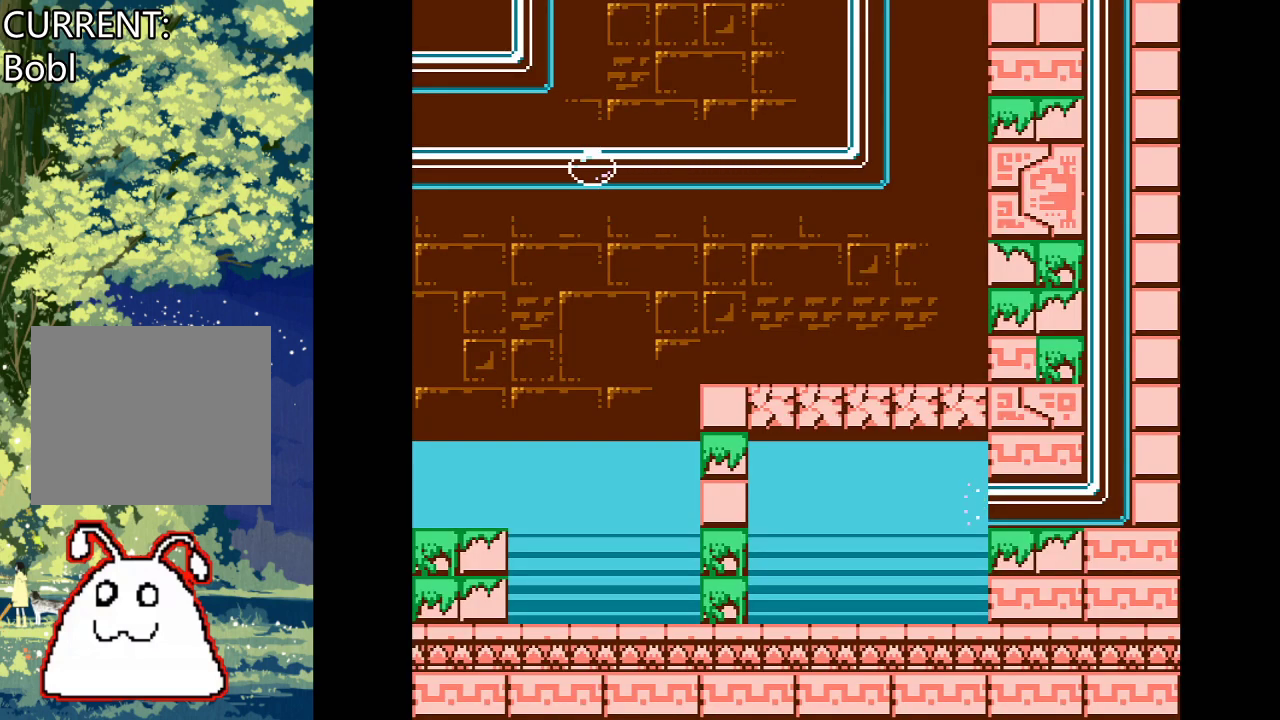
{"buttons": [], "events": []}
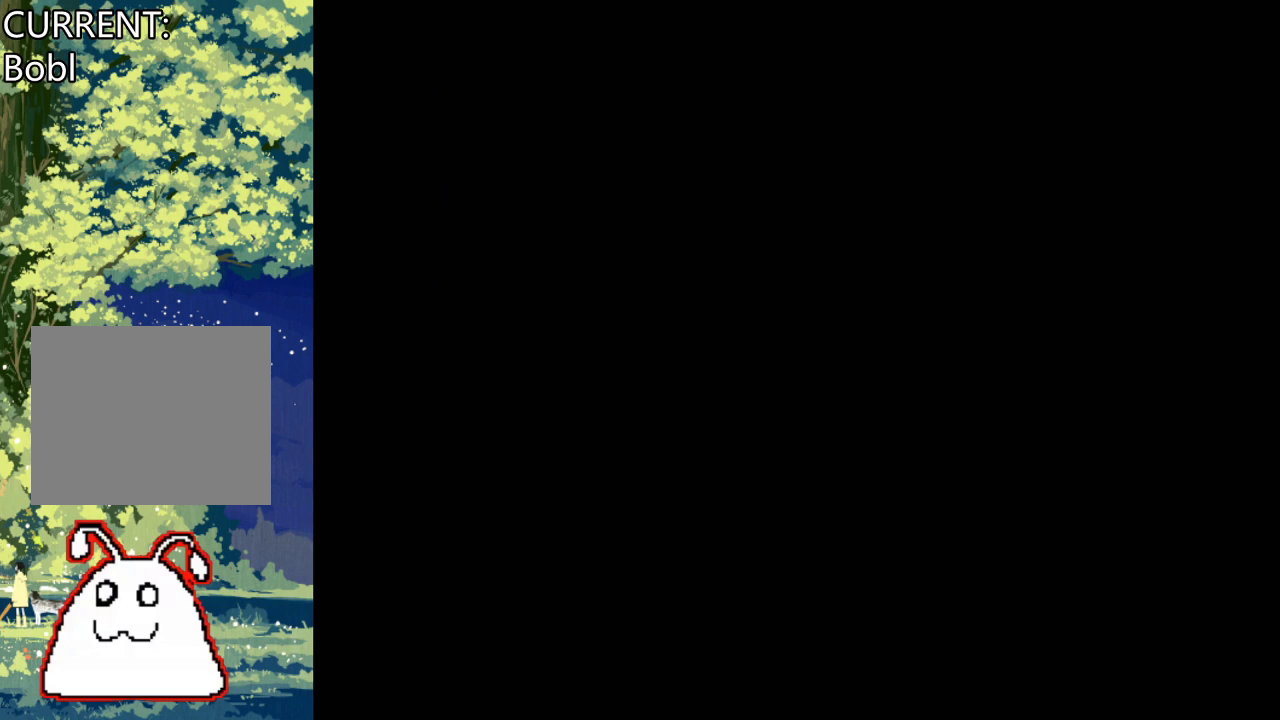
{"buttons": [], "events": []}
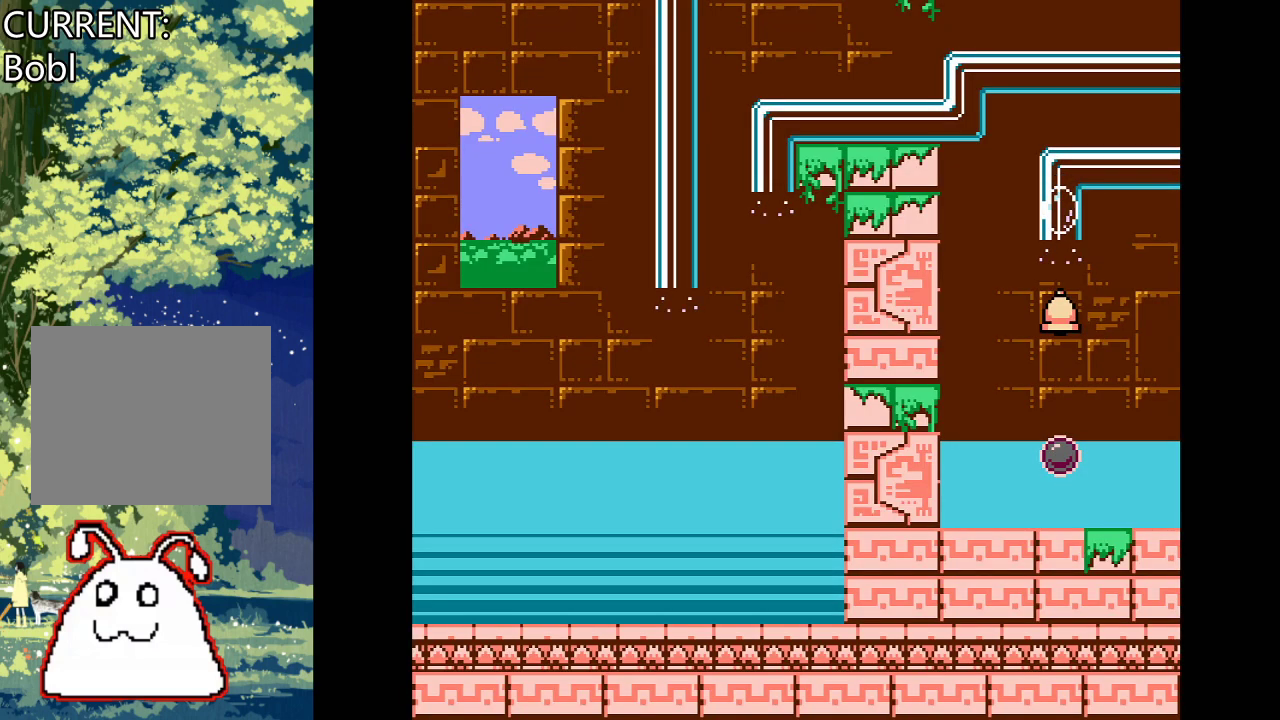
{"buttons": [], "events": []}
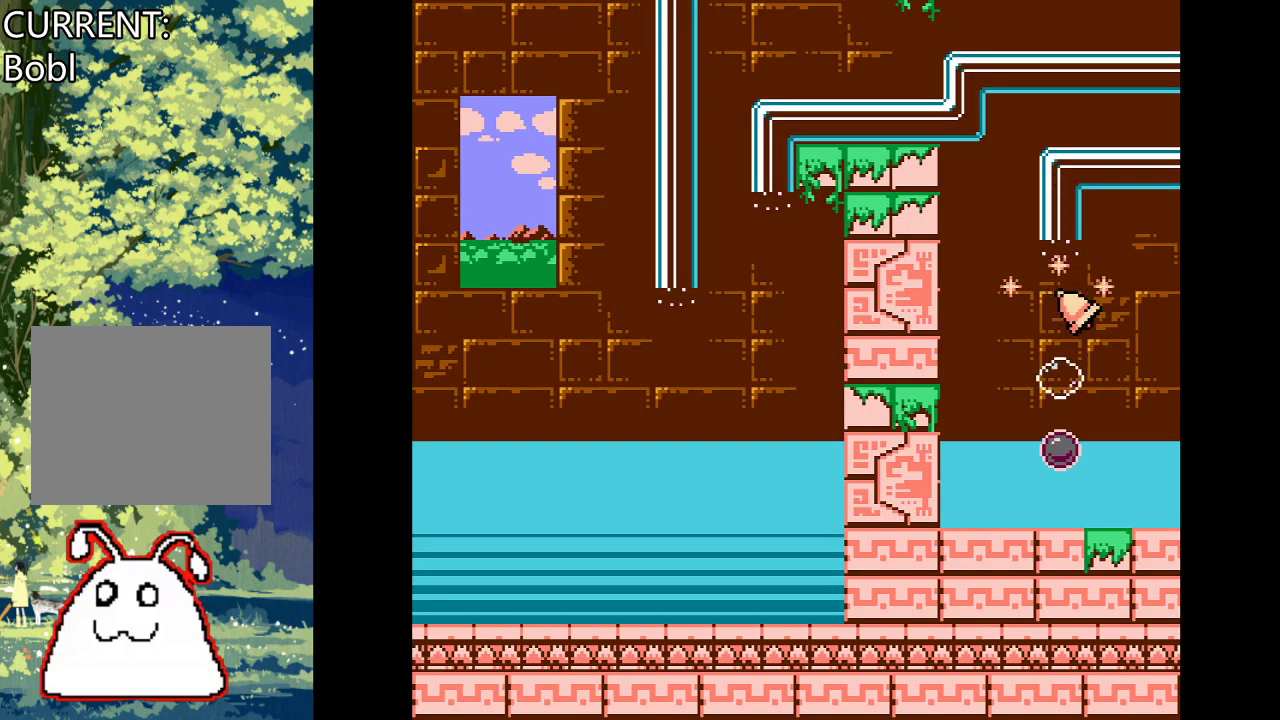
{"buttons": [], "events": []}
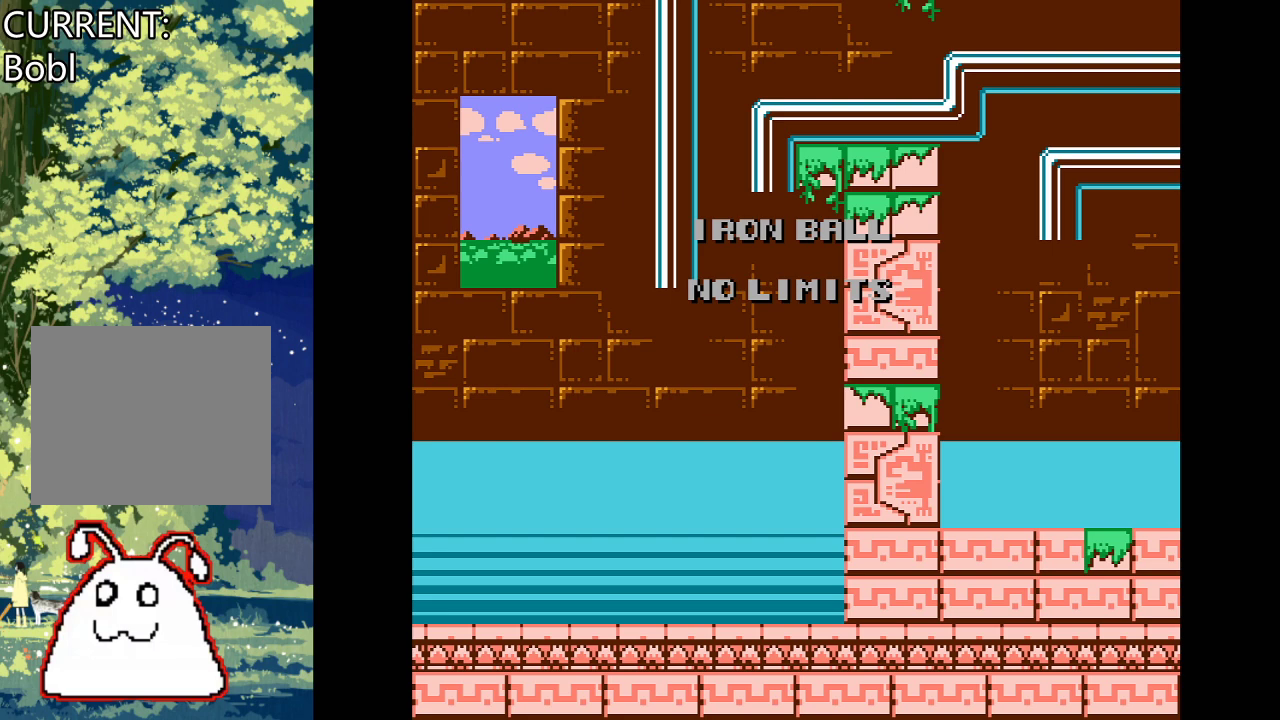
{"buttons": [], "events": []}
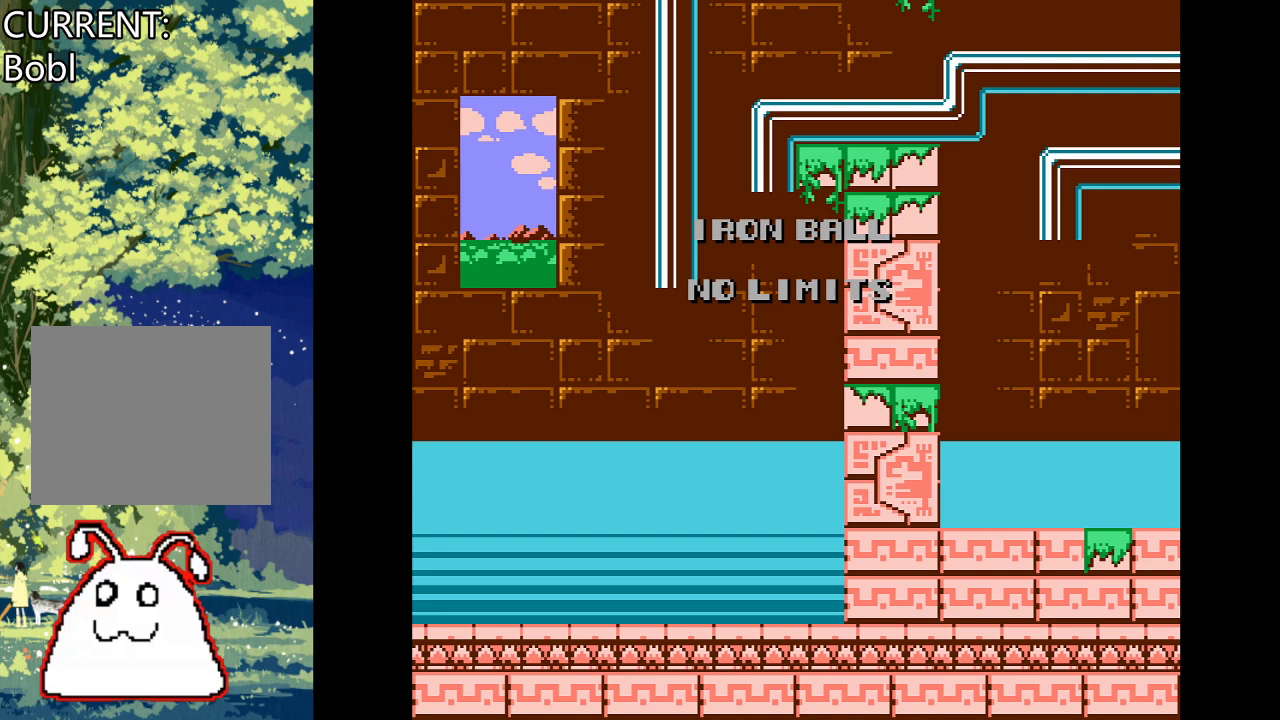
{"buttons": ["CROSS"], "events": [[367, "CROSS", "down"]]}
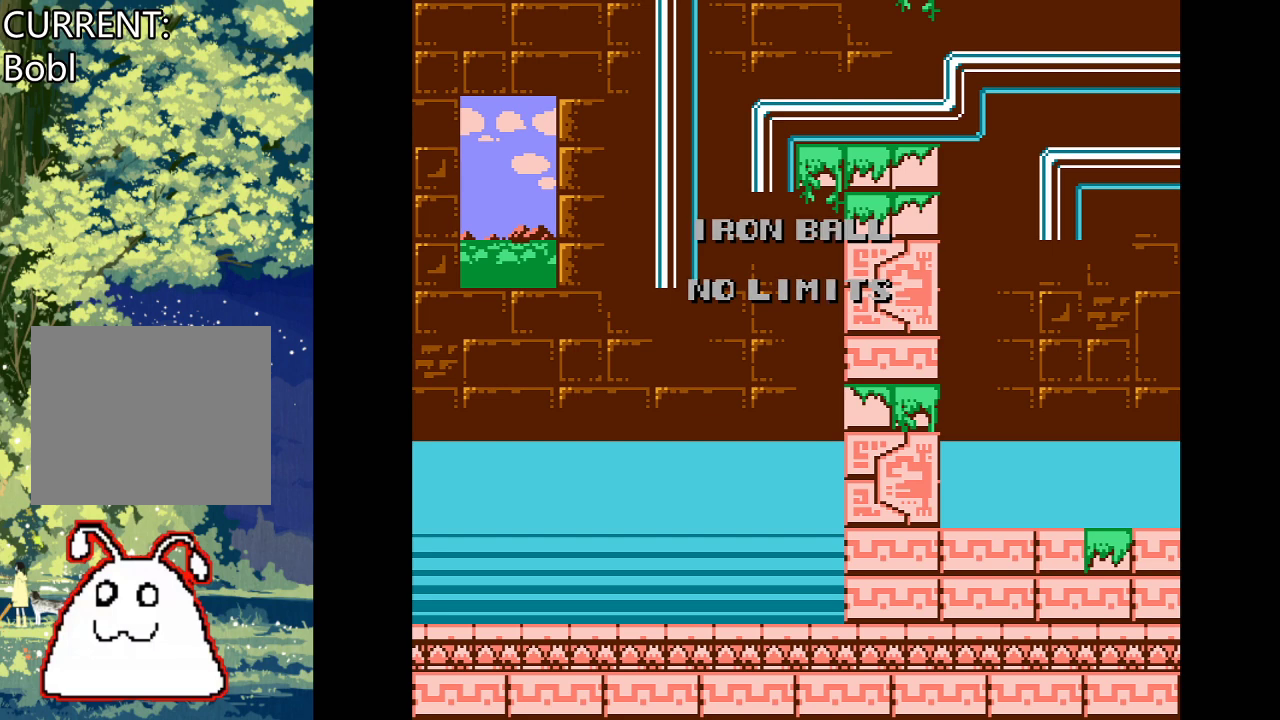
{"buttons": ["CROSS"], "events": [[33, "CROSS", "up"], [433, "CROSS", "down"]]}
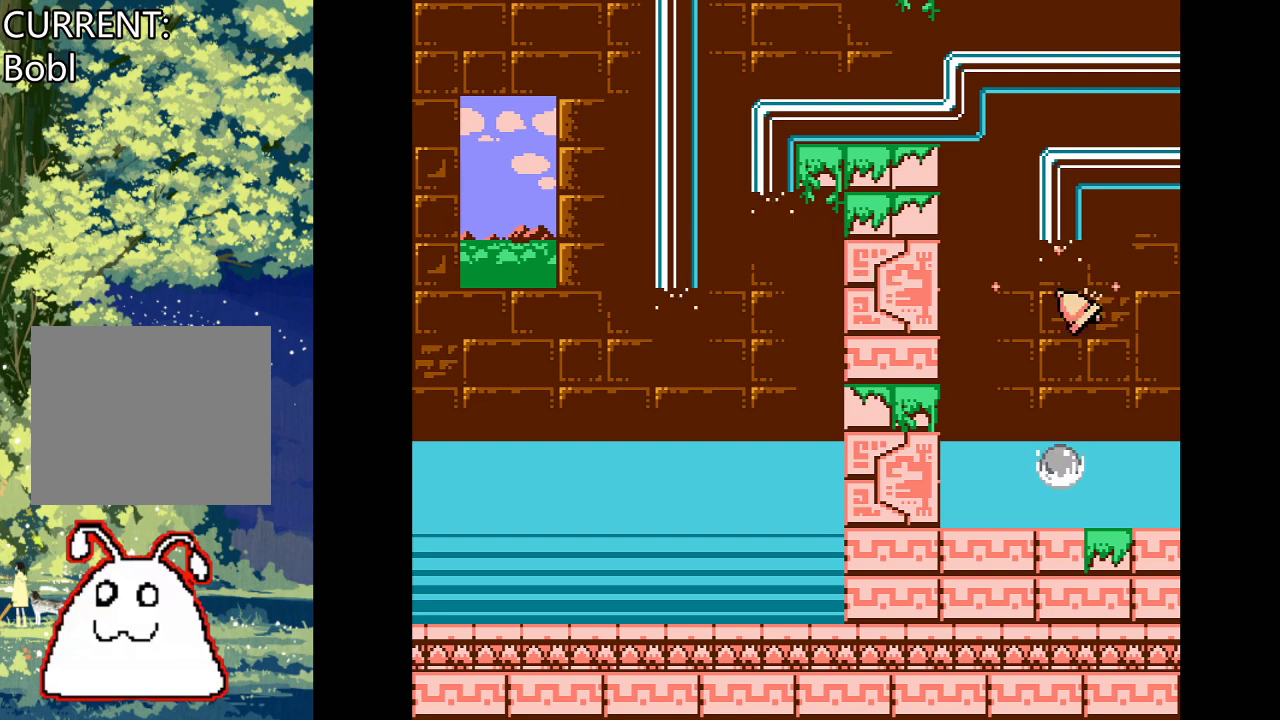
{"buttons": ["DPAD_RIGHT"], "events": [[67, "CROSS", "up"], [367, "DPAD_RIGHT", "down"]]}
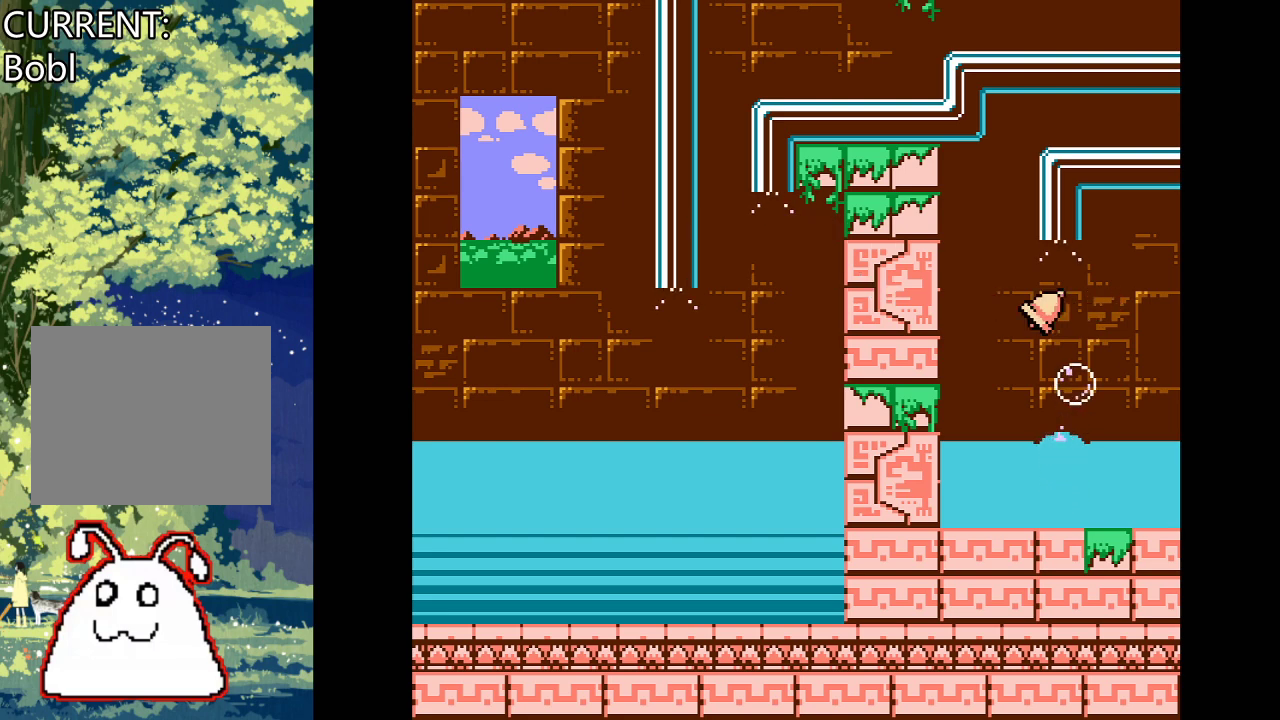
{"buttons": [], "events": [[500, "DPAD_RIGHT", "up"]]}
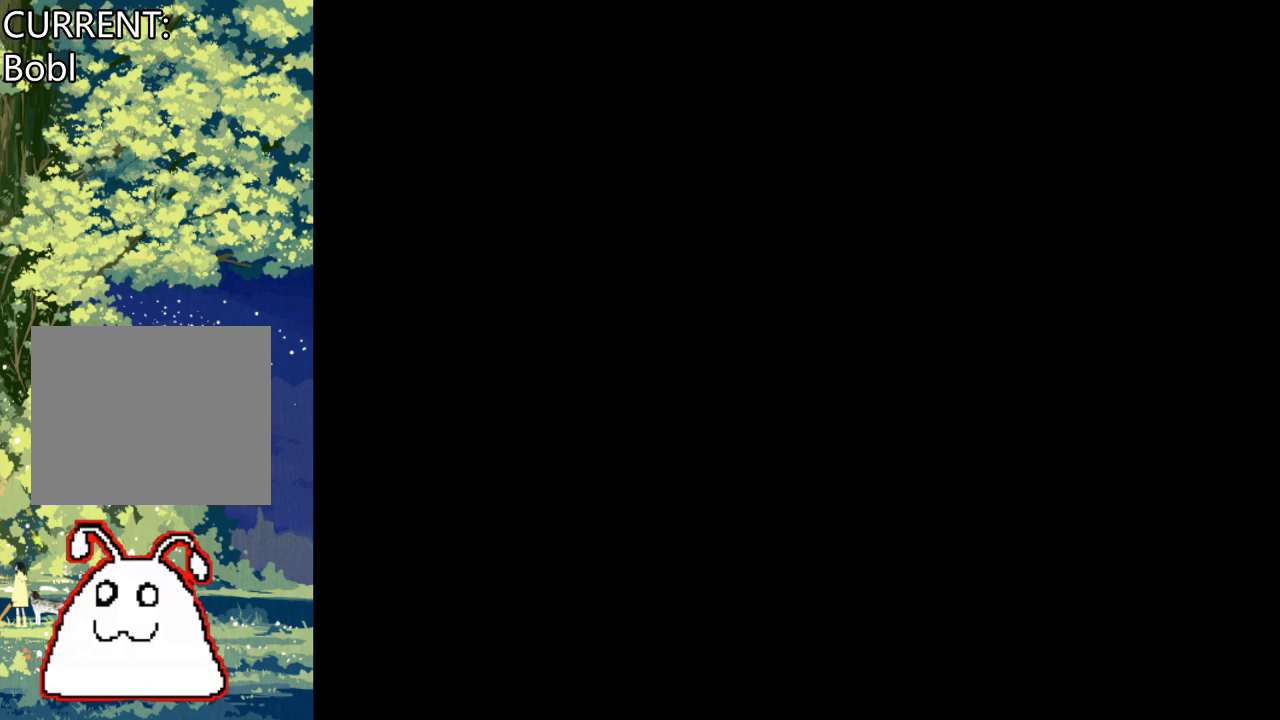
{"buttons": ["DPAD_RIGHT"], "events": [[333, "DPAD_RIGHT", "down"]]}
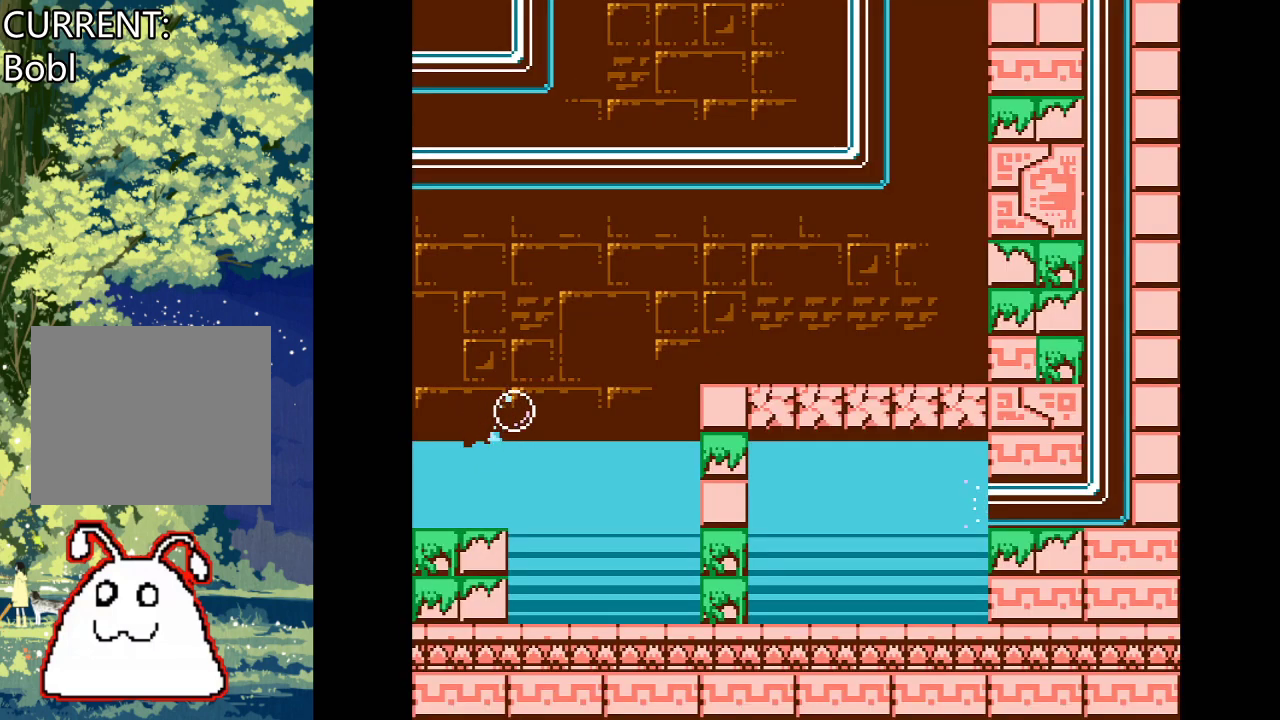
{"buttons": ["CROSS"], "events": [[433, "DPAD_RIGHT", "up"], [467, "CROSS", "down"]]}
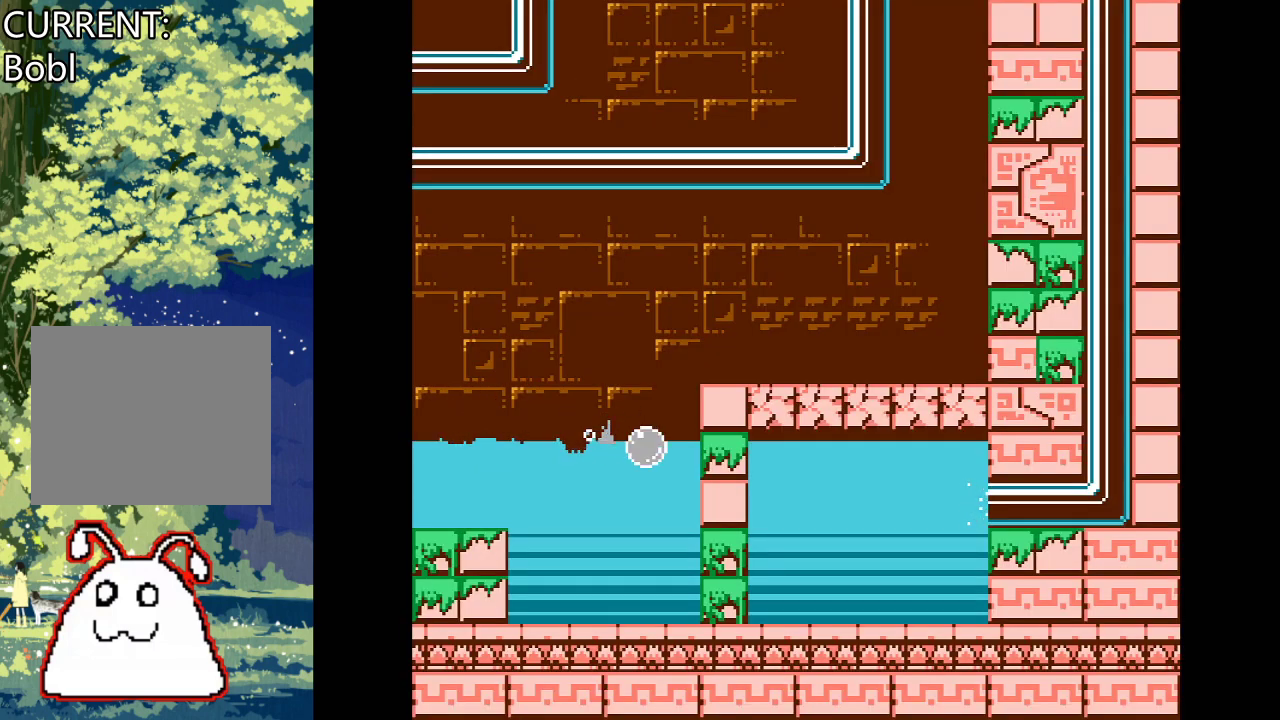
{"buttons": ["CROSS"], "events": [[133, "DPAD_LEFT", "down"], [267, "DPAD_LEFT", "up"]]}
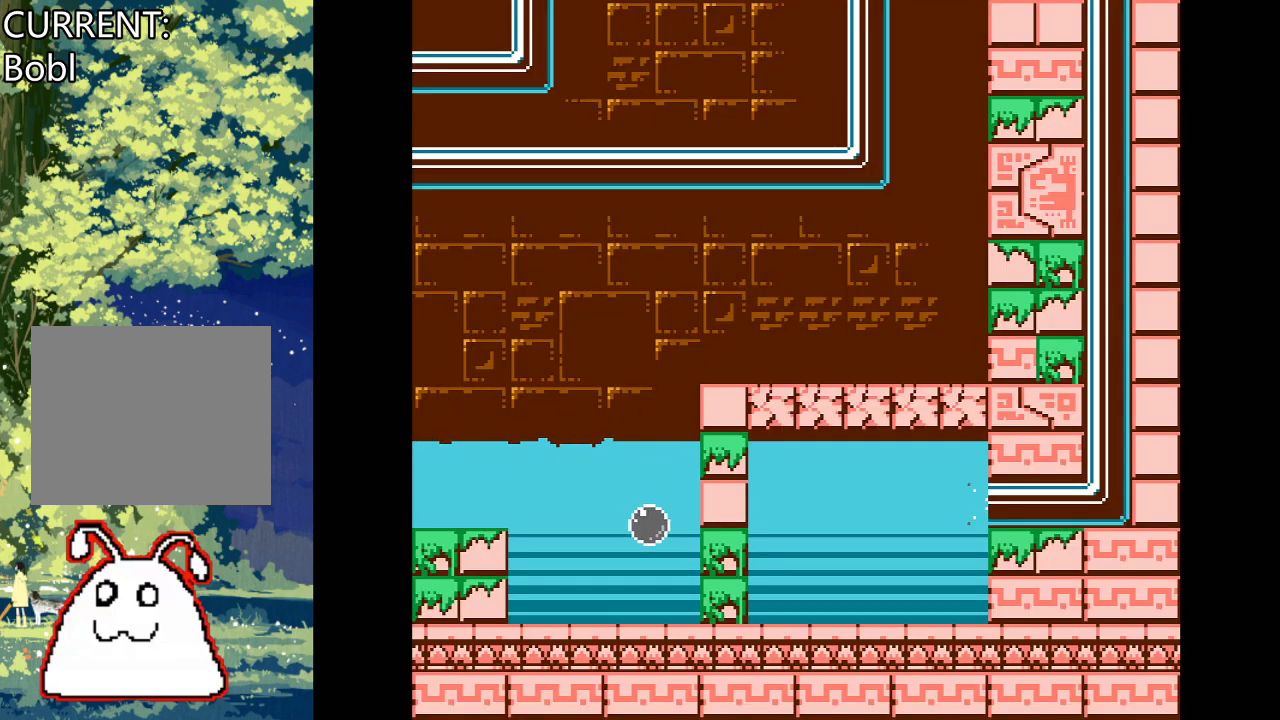
{"buttons": [], "events": [[367, "CROSS", "up"]]}
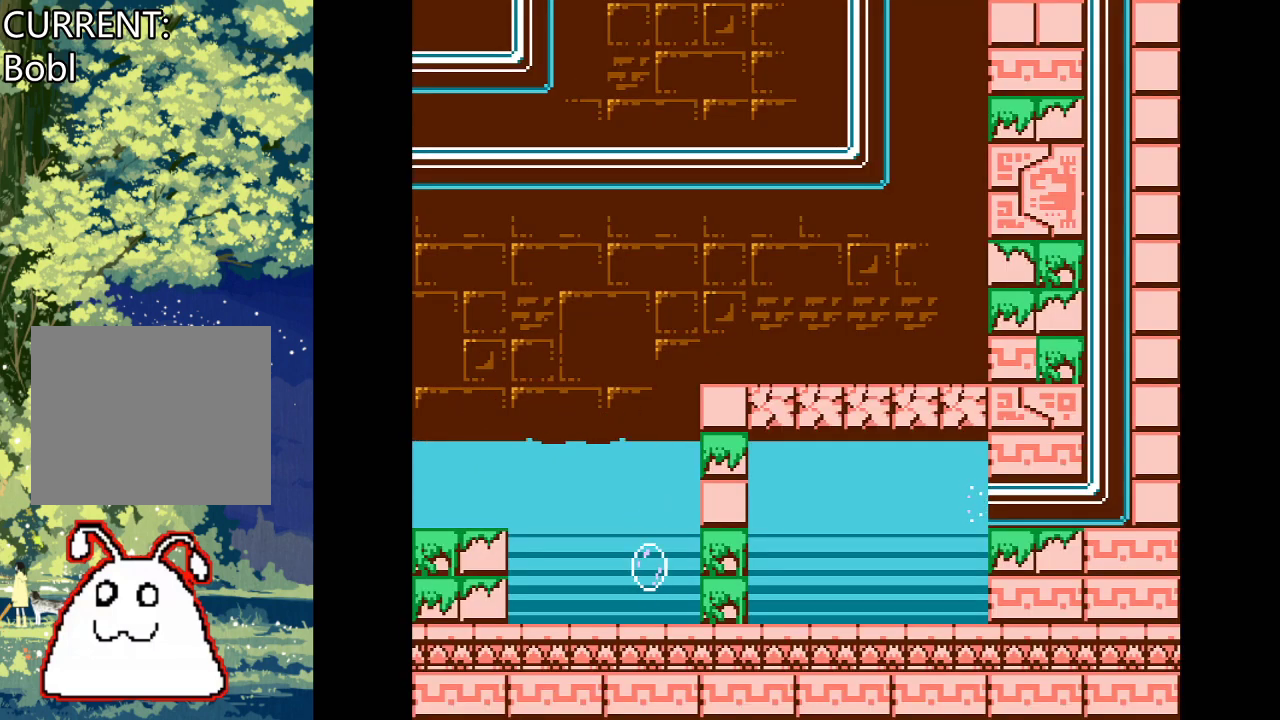
{"buttons": ["DPAD_RIGHT"], "events": [[233, "DPAD_RIGHT", "down"]]}
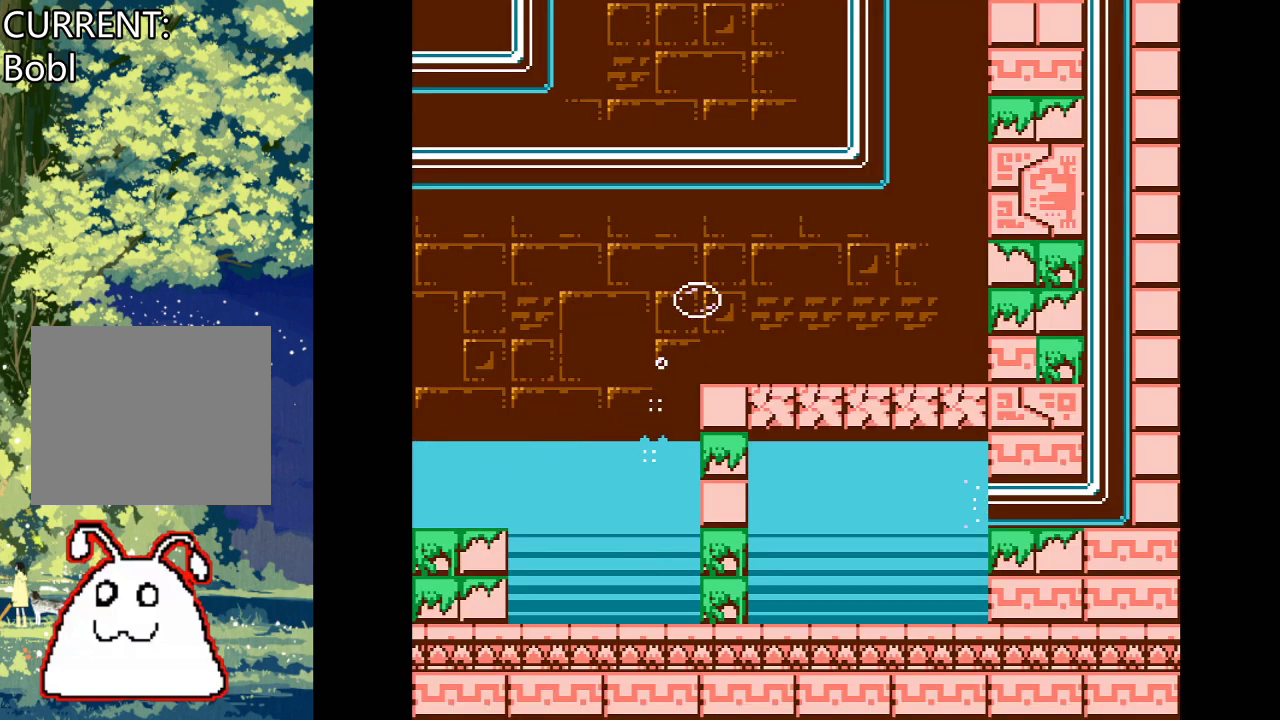
{"buttons": [], "events": [[333, "DPAD_RIGHT", "up"]]}
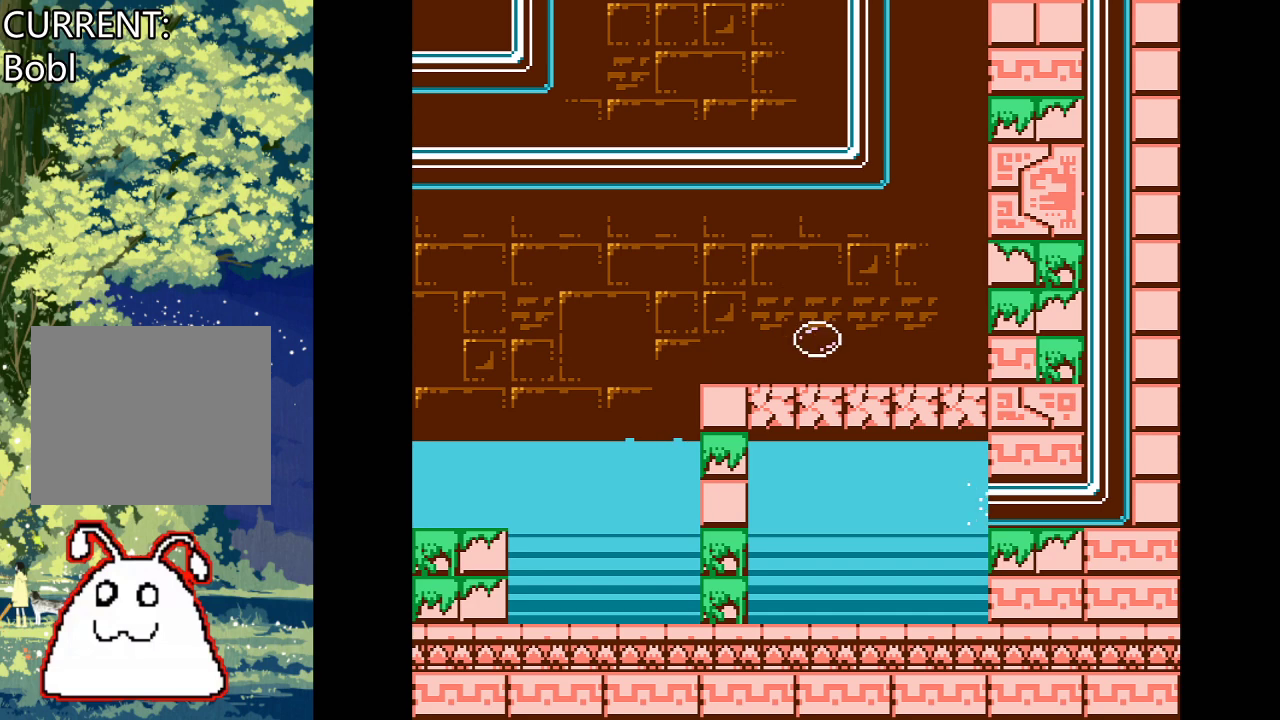
{"buttons": [], "events": []}
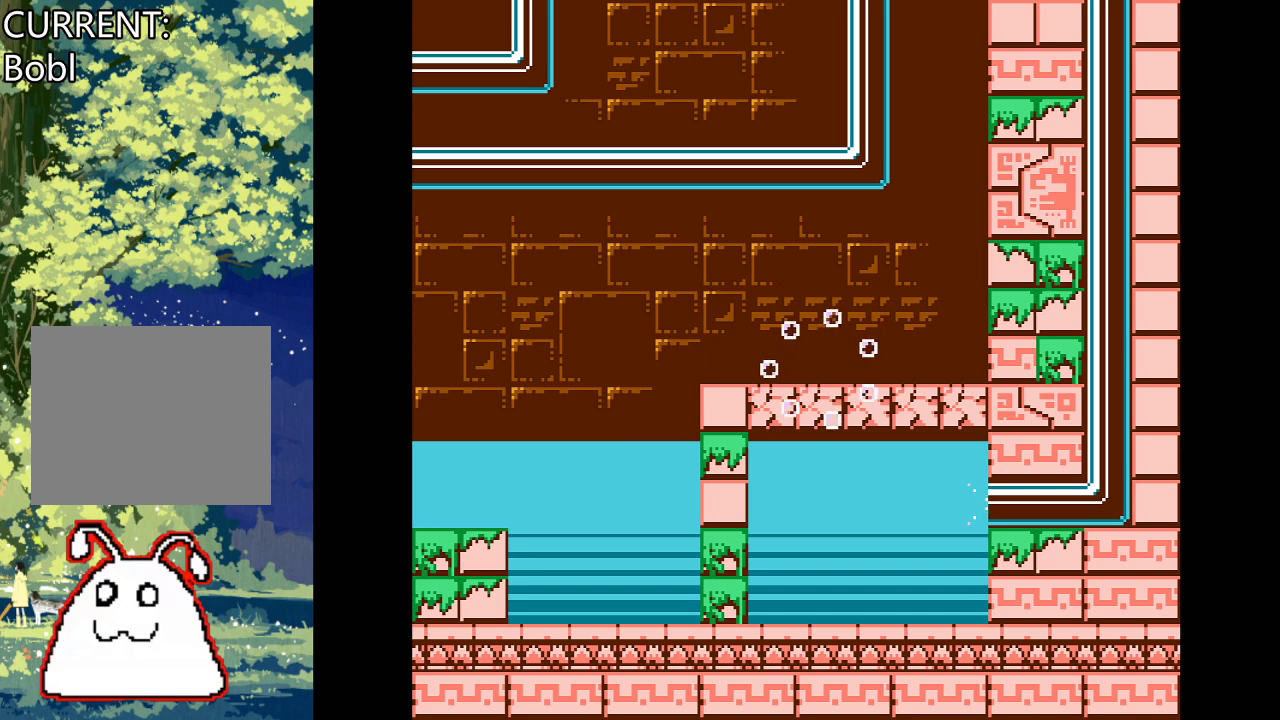
{"buttons": [], "events": []}
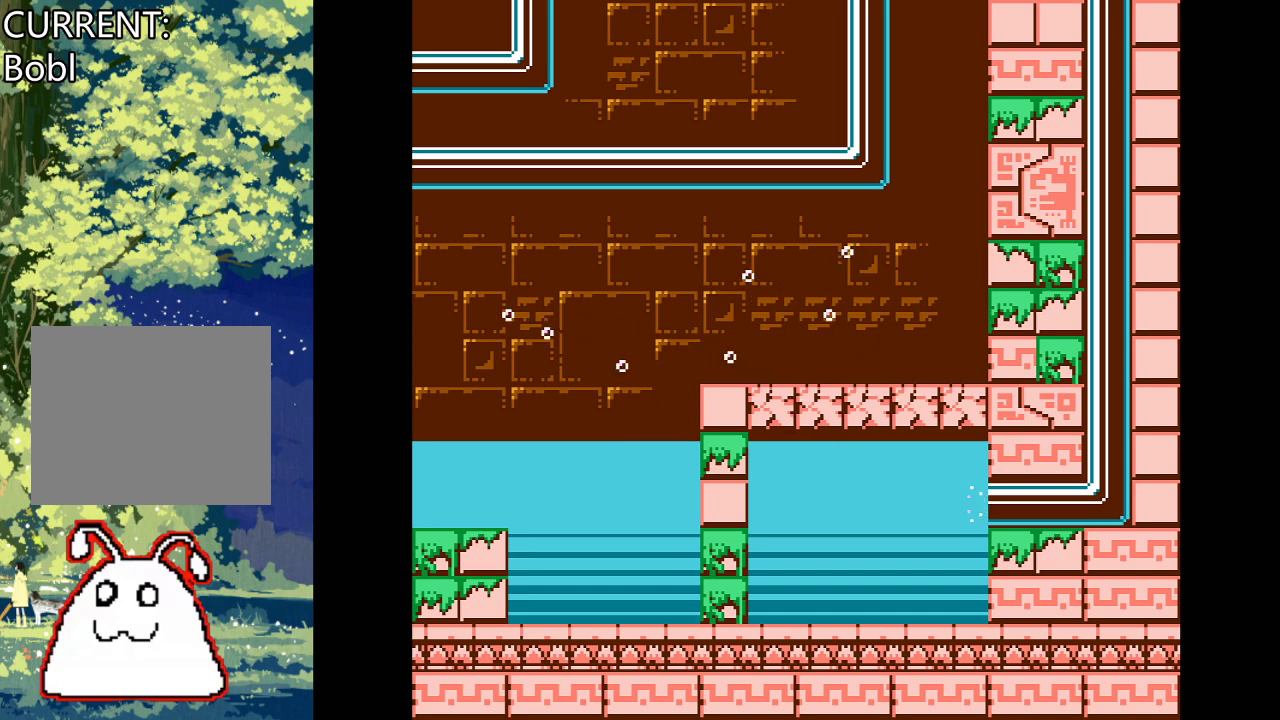
{"buttons": [], "events": []}
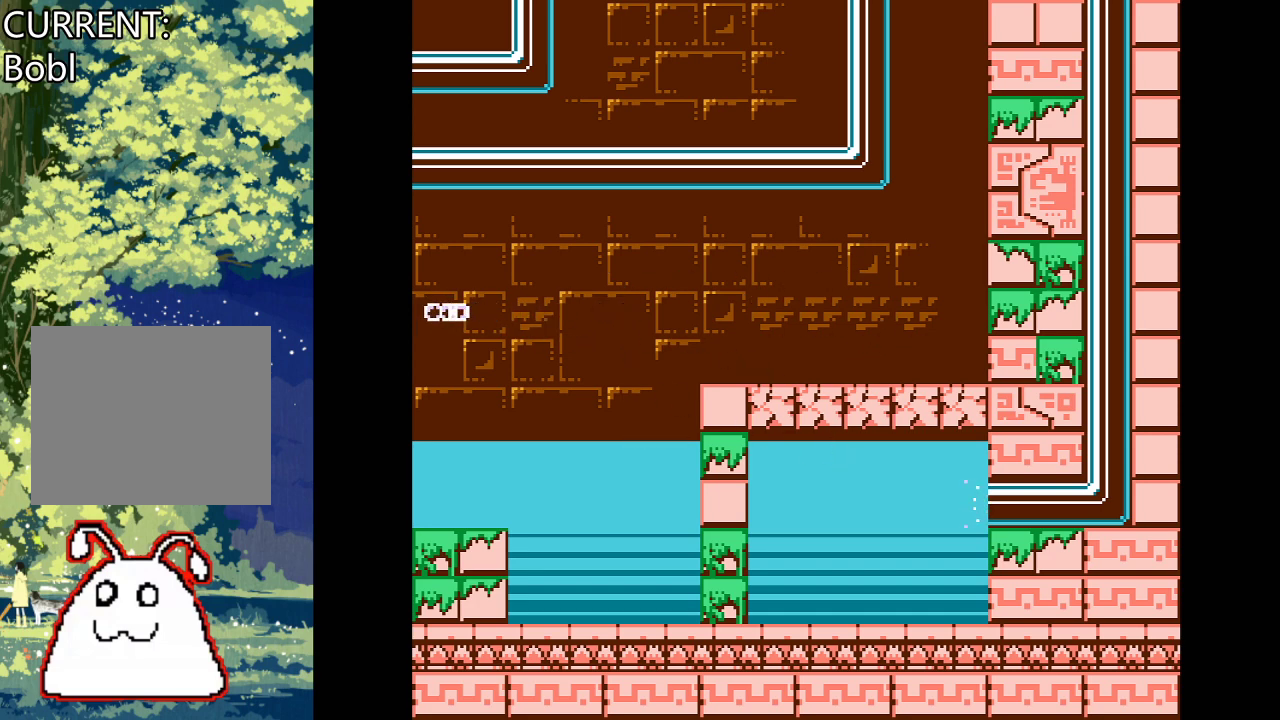
{"buttons": [], "events": []}
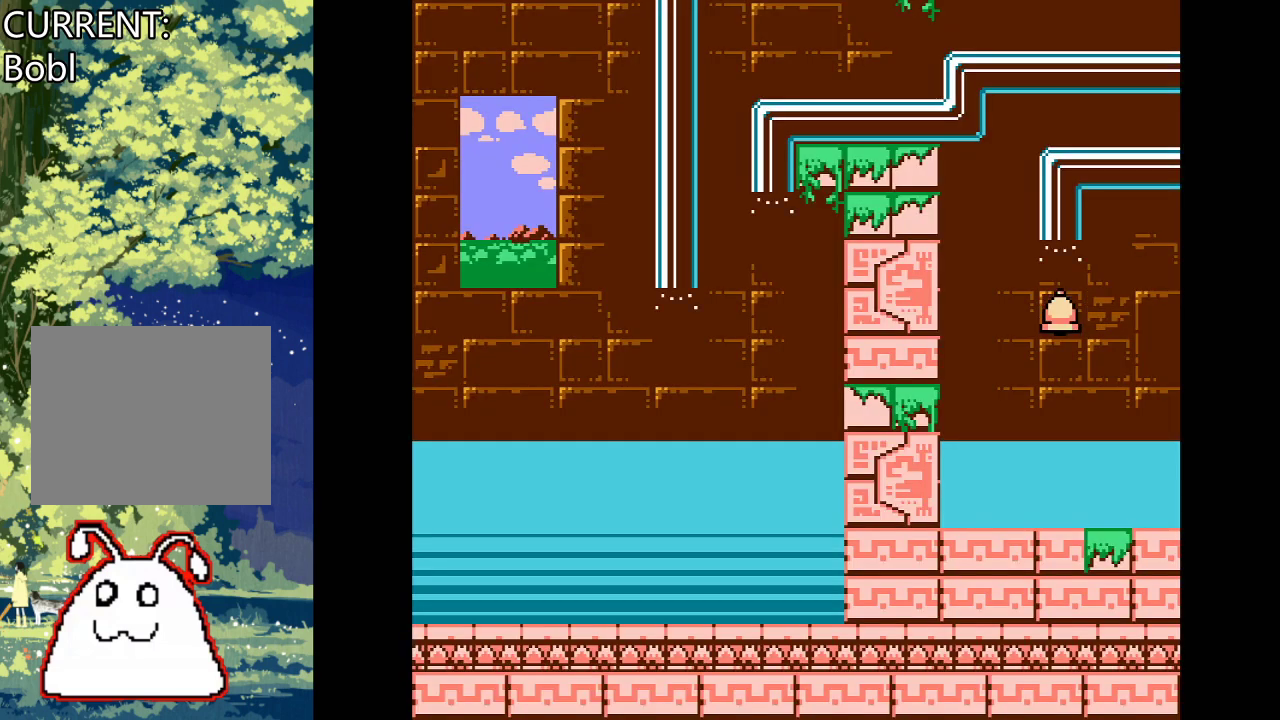
{"buttons": ["DPAD_RIGHT"], "events": [[67, "DPAD_RIGHT", "down"], [333, "CROSS", "down"], [500, "CROSS", "up"]]}
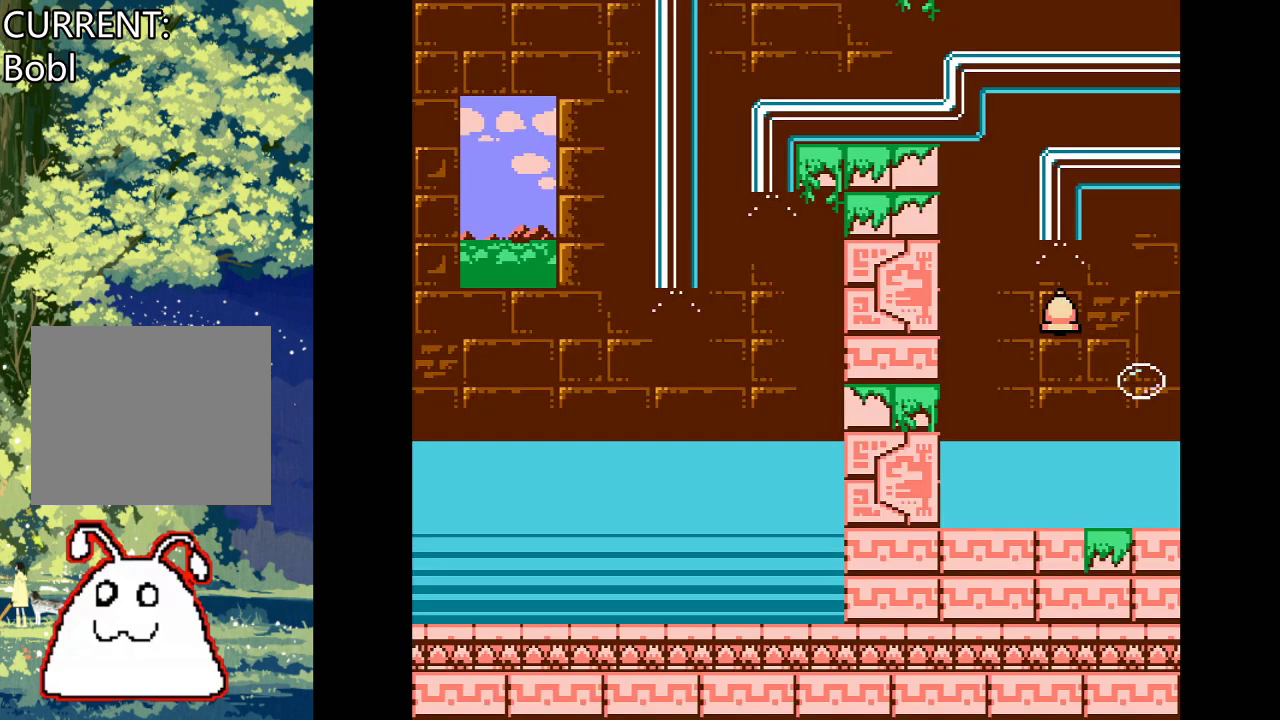
{"buttons": ["DPAD_RIGHT"], "events": []}
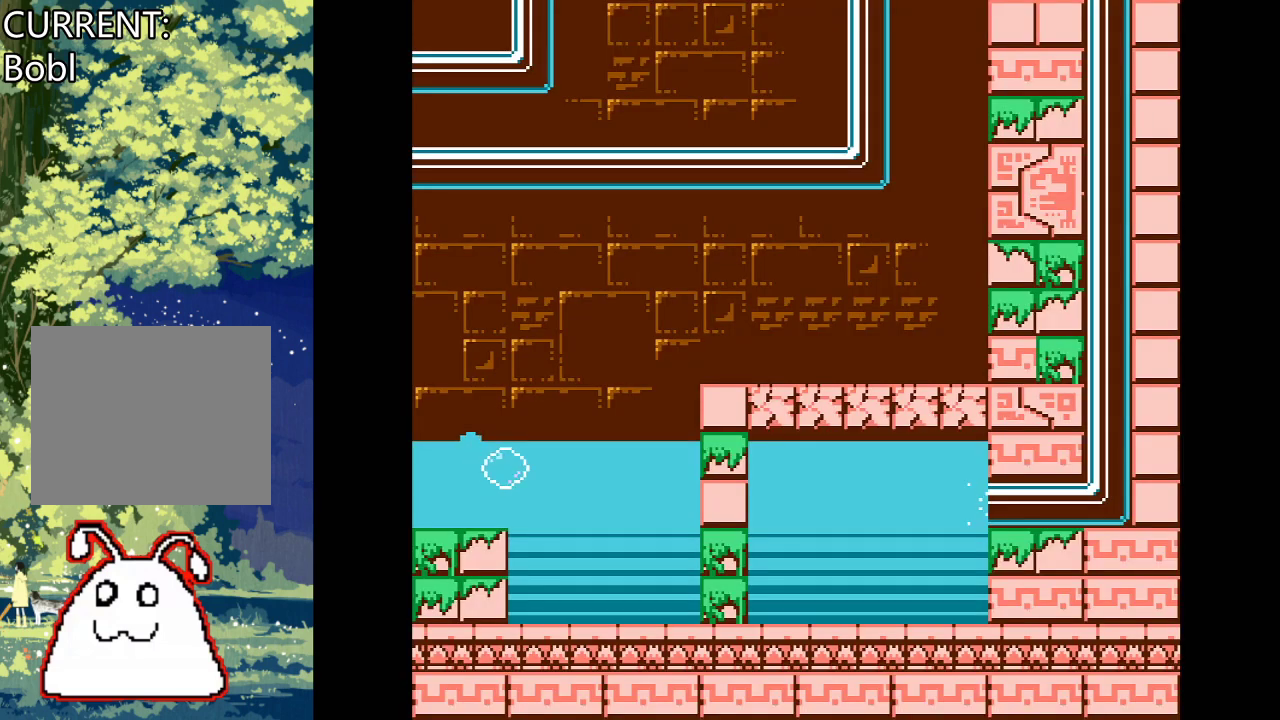
{"buttons": [], "events": [[500, "DPAD_RIGHT", "up"]]}
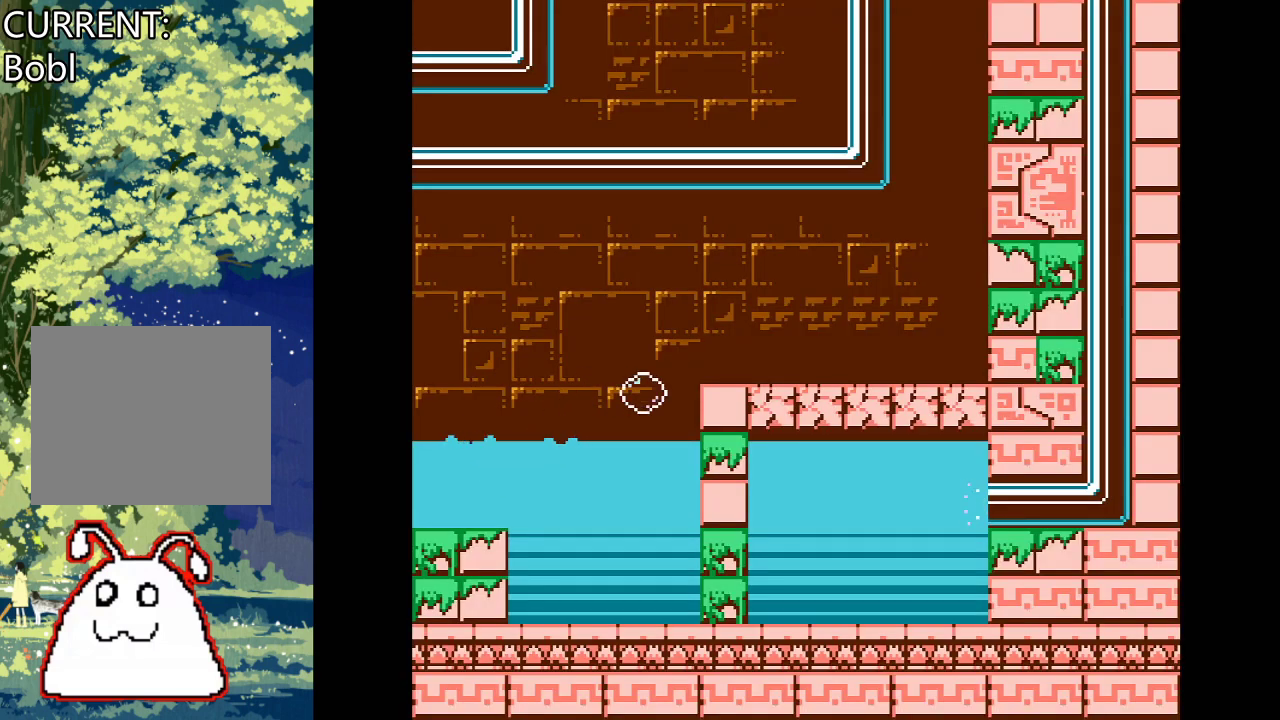
{"buttons": ["CROSS"], "events": [[33, "CROSS", "down"], [133, "DPAD_LEFT", "down"], [333, "DPAD_LEFT", "up"]]}
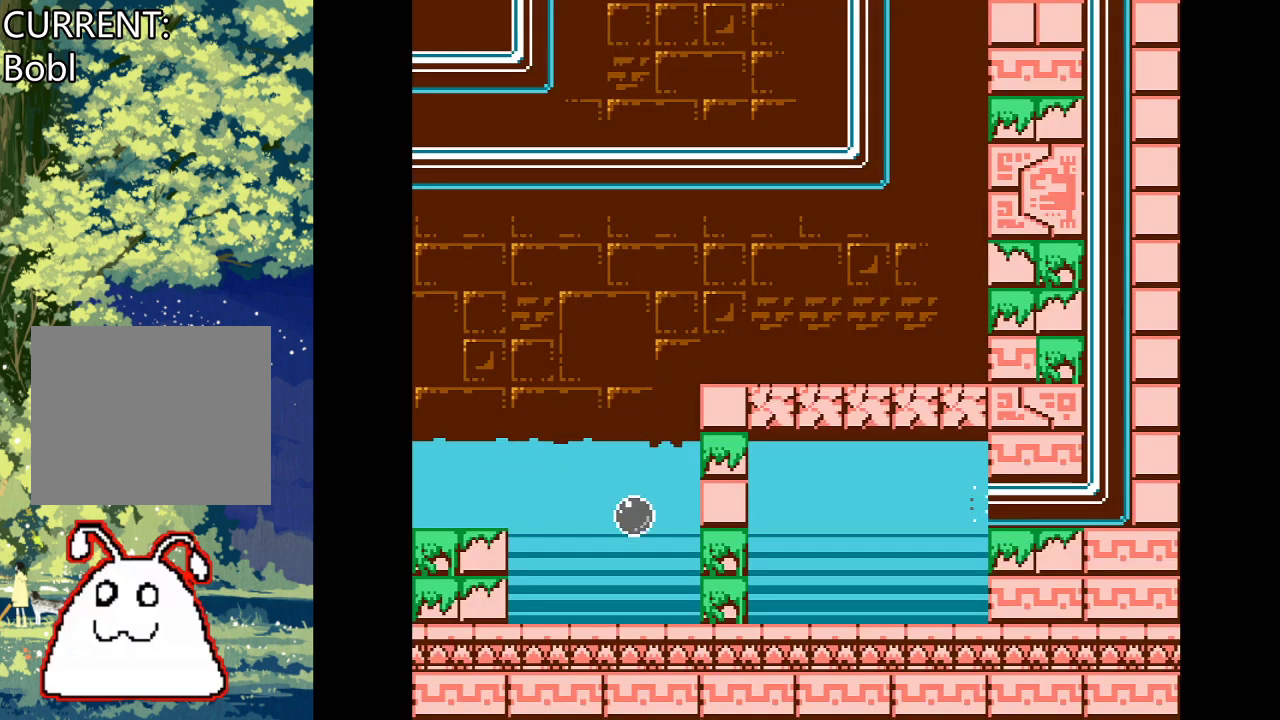
{"buttons": ["CROSS"], "events": []}
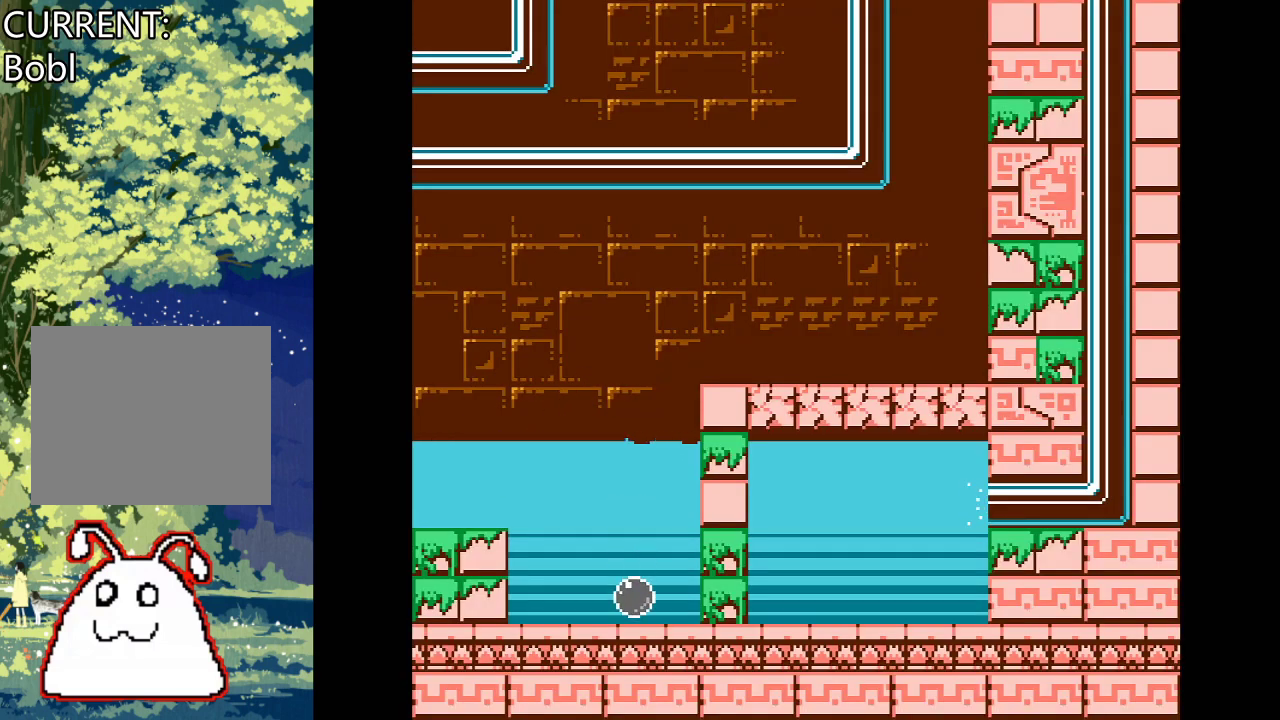
{"buttons": ["DPAD_RIGHT"], "events": [[100, "CROSS", "up"], [467, "DPAD_RIGHT", "down"]]}
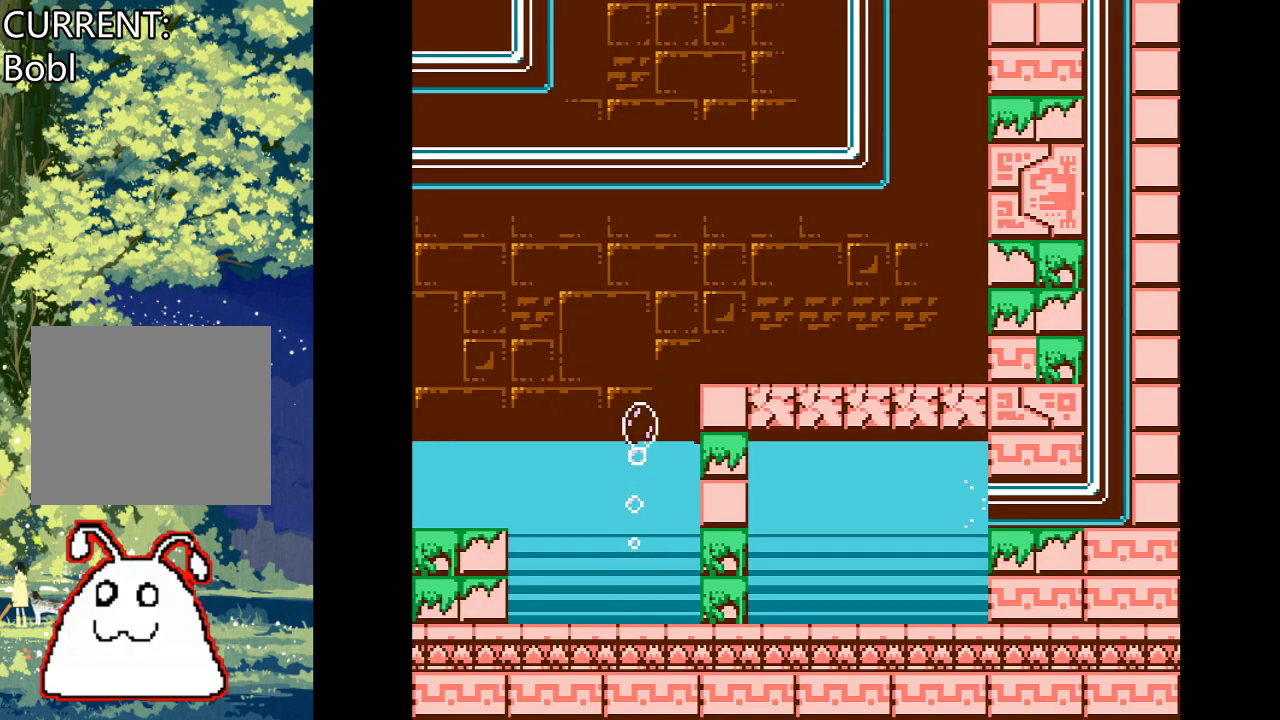
{"buttons": ["CROSS", "DPAD_RIGHT"], "events": [[467, "CROSS", "down"]]}
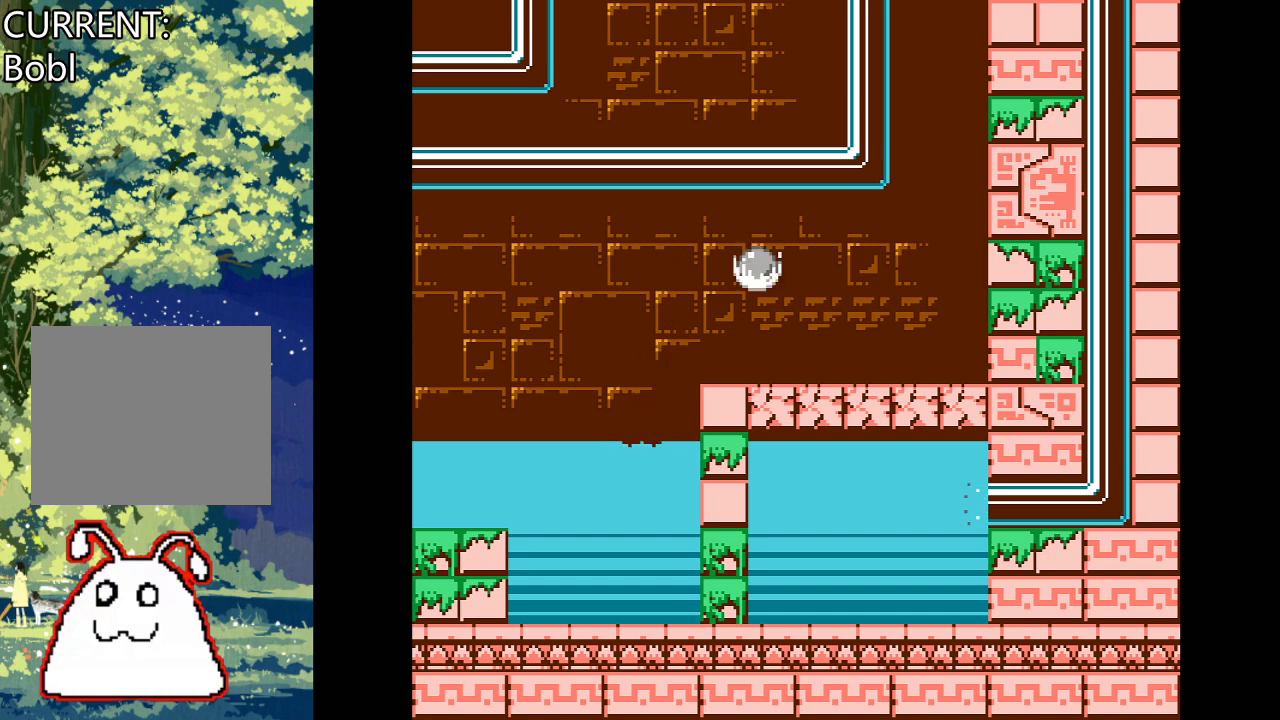
{"buttons": ["CROSS", "DPAD_RIGHT"], "events": [[67, "DPAD_RIGHT", "up"], [433, "DPAD_RIGHT", "down"]]}
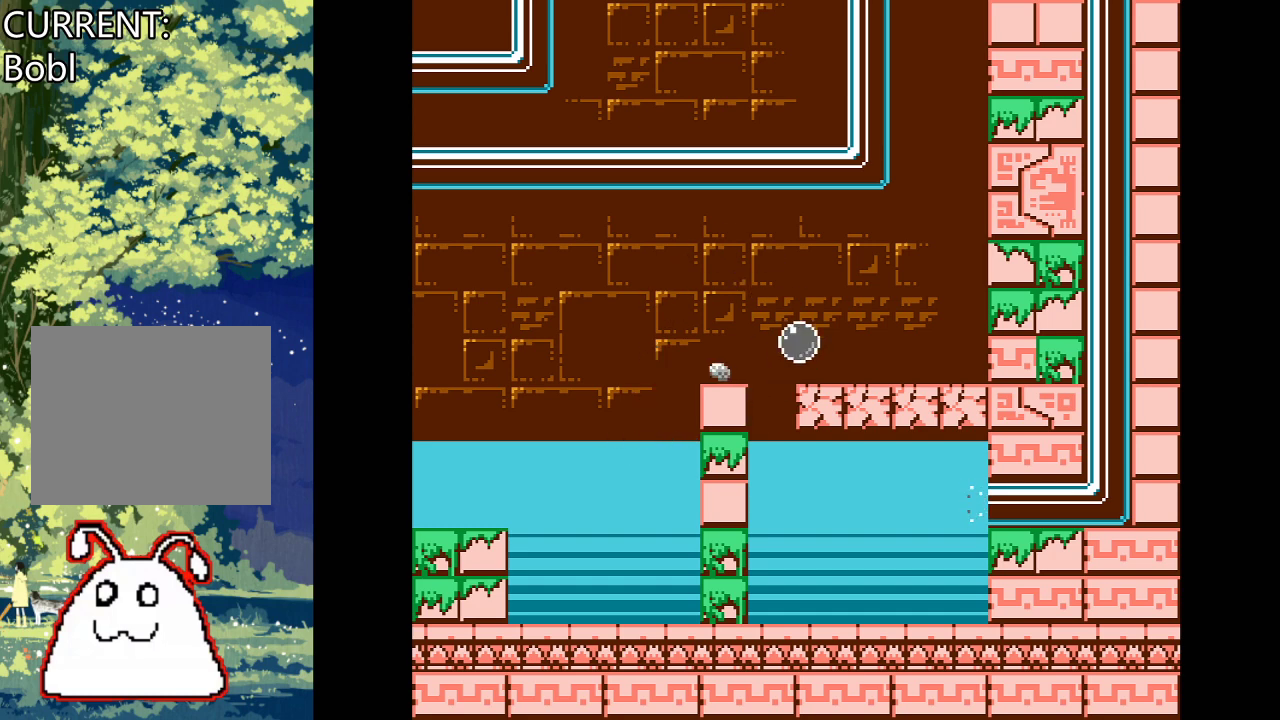
{"buttons": ["CROSS", "DPAD_RIGHT"], "events": [[133, "DPAD_RIGHT", "up"], [433, "DPAD_RIGHT", "down"]]}